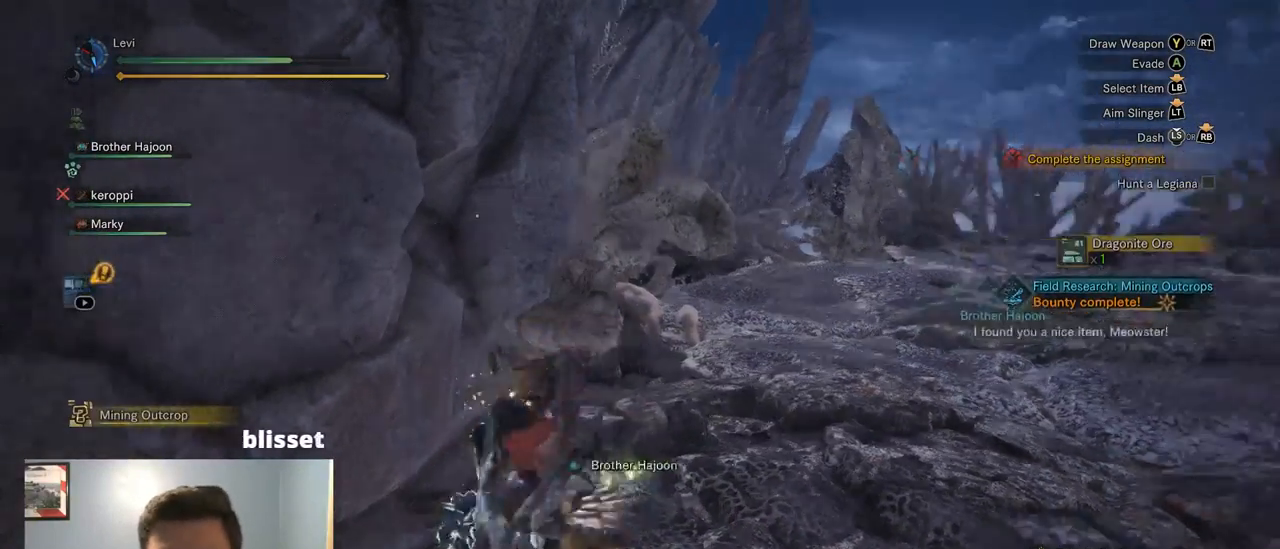
Gameplay with a controller (PlayStation layout); each line is a JSON object with the inputs held at the frame after it. "events" lists button and stick changes between this image and that frame as [ms after this image, input, new state], when the widget could be followed in between. Not read: L3 SELECT START.
{"buttons": ["CIRCLE"], "left_stick": "center", "right_stick": "center", "events": [[384, "right_stick", "center"]]}
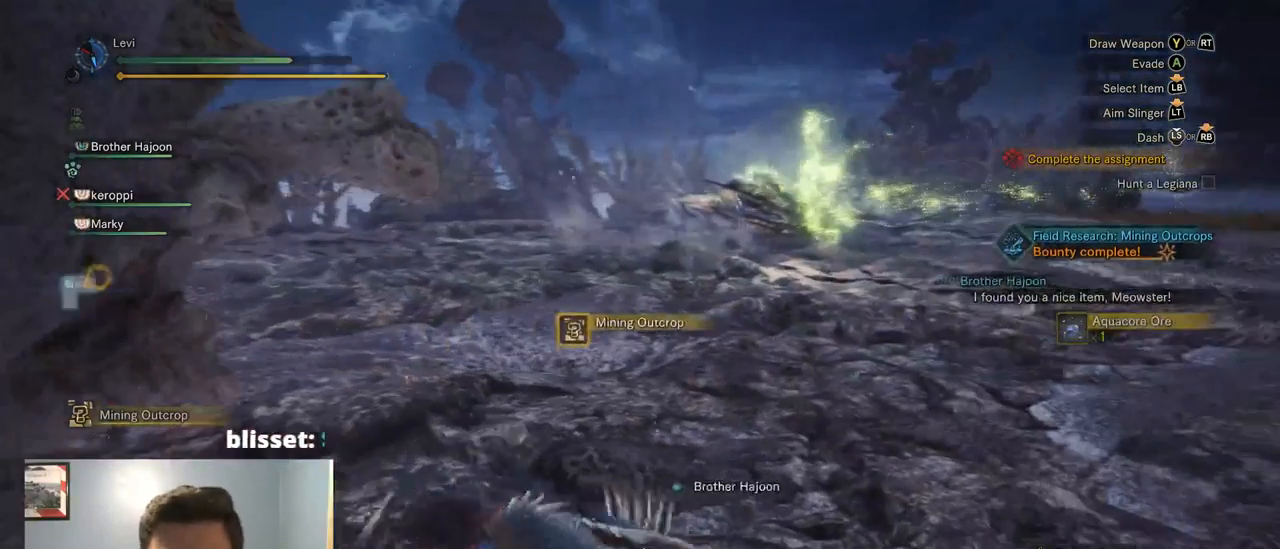
{"buttons": ["CIRCLE"], "left_stick": "center", "right_stick": "center", "events": []}
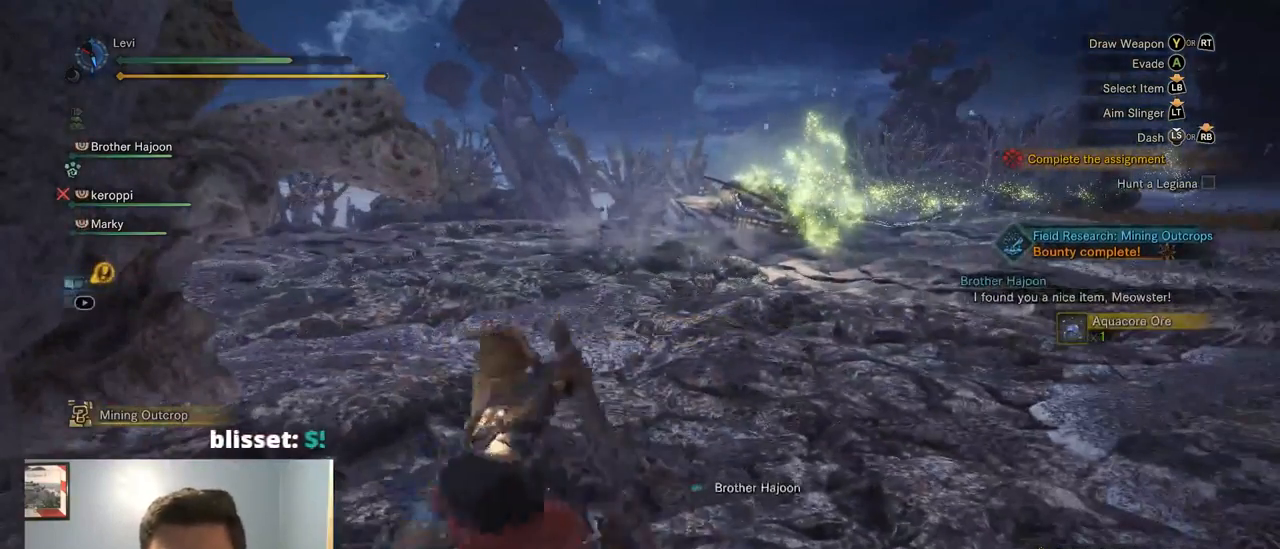
{"buttons": ["CIRCLE"], "left_stick": "center", "right_stick": "center", "events": []}
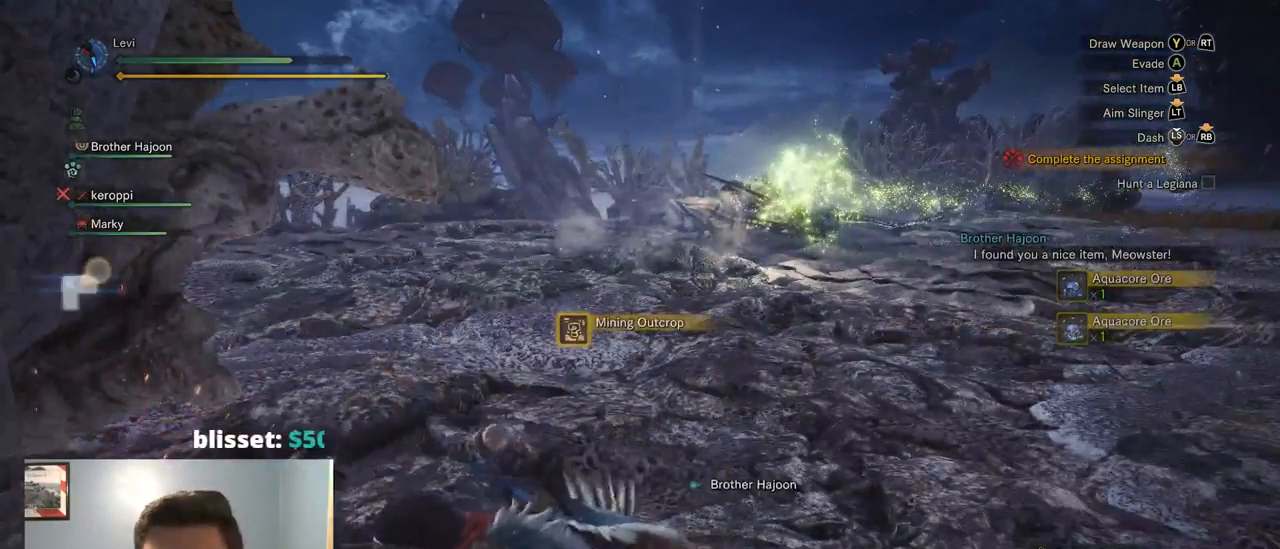
{"buttons": [], "left_stick": "up-right", "right_stick": "center", "events": [[50, "left_stick", "up-right"], [100, "CIRCLE", "up"]]}
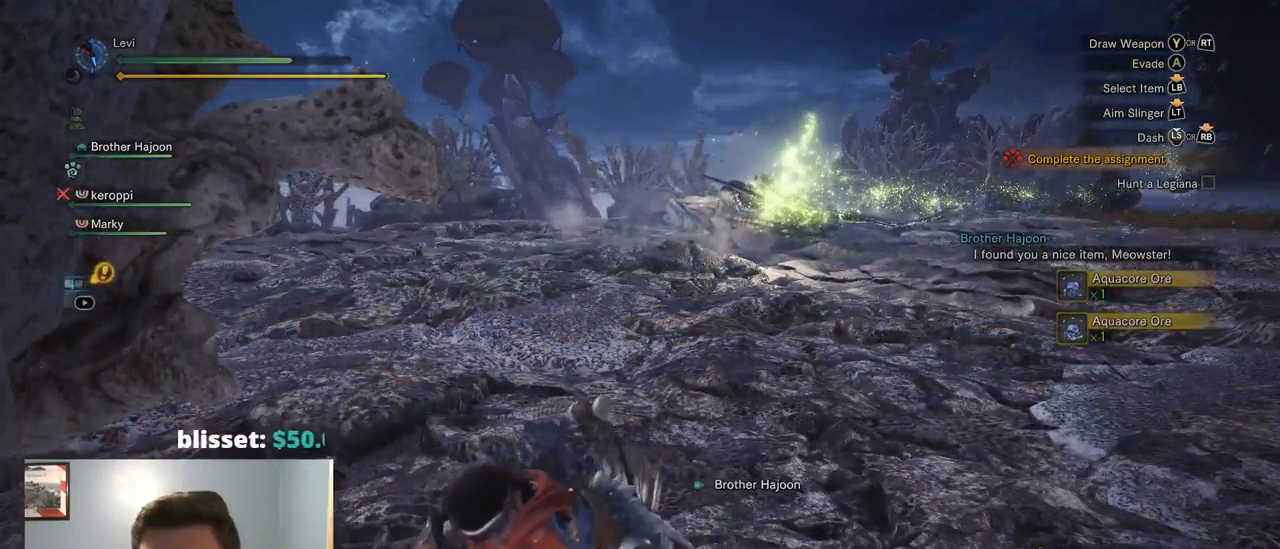
{"buttons": [], "left_stick": "up-right", "right_stick": "center", "events": []}
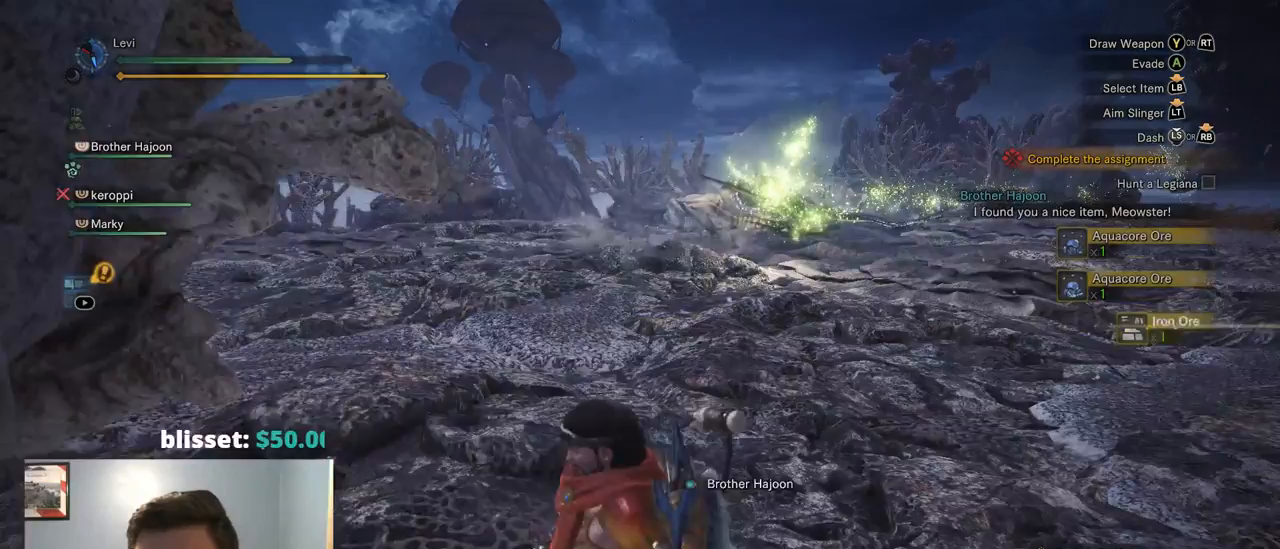
{"buttons": [], "left_stick": "up-right", "right_stick": "left", "events": [[100, "right_stick", "up"], [250, "right_stick", "center"], [434, "right_stick", "left"]]}
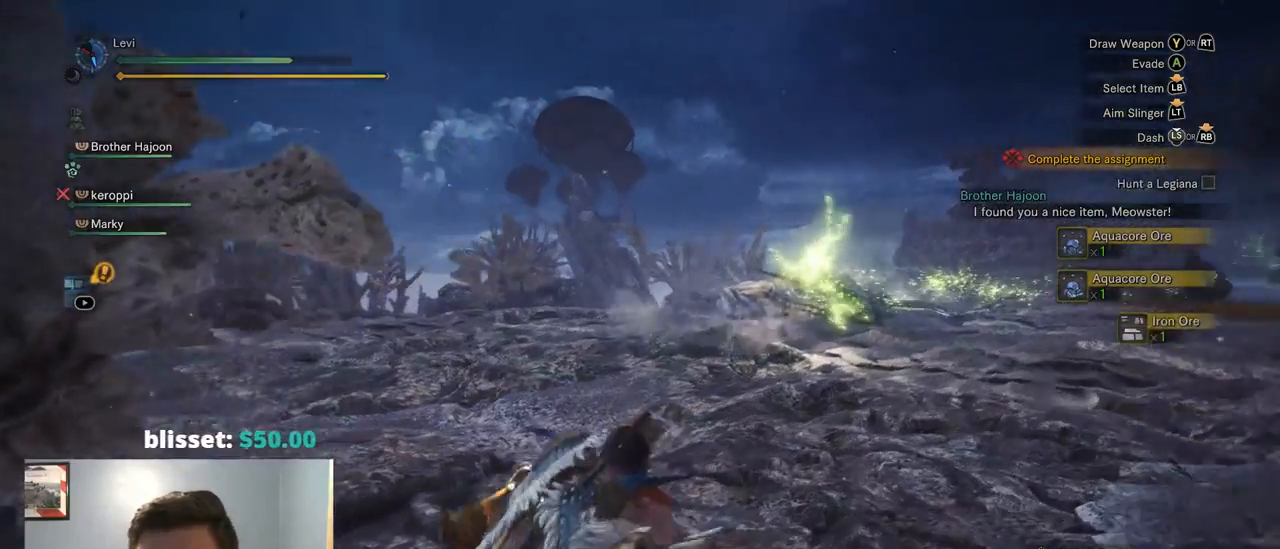
{"buttons": [], "left_stick": "up", "right_stick": "center", "events": [[50, "right_stick", "center"], [117, "left_stick", "center"], [434, "left_stick", "up"]]}
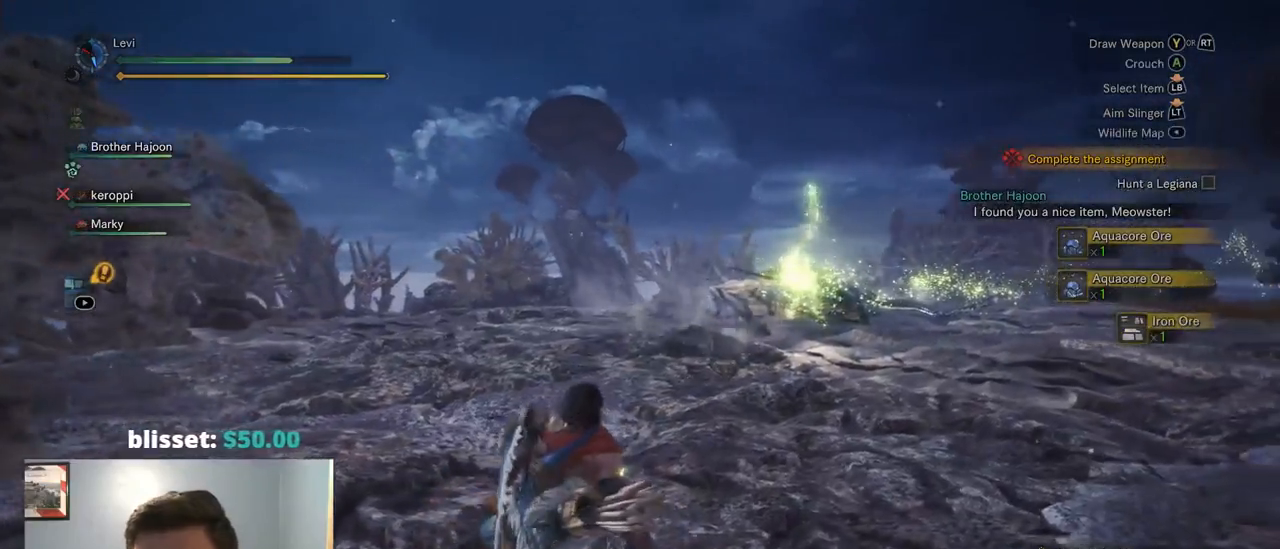
{"buttons": [], "left_stick": "up-right", "right_stick": "center", "events": [[67, "right_stick", "down-right"], [134, "right_stick", "down"], [384, "right_stick", "center"], [417, "left_stick", "up-right"]]}
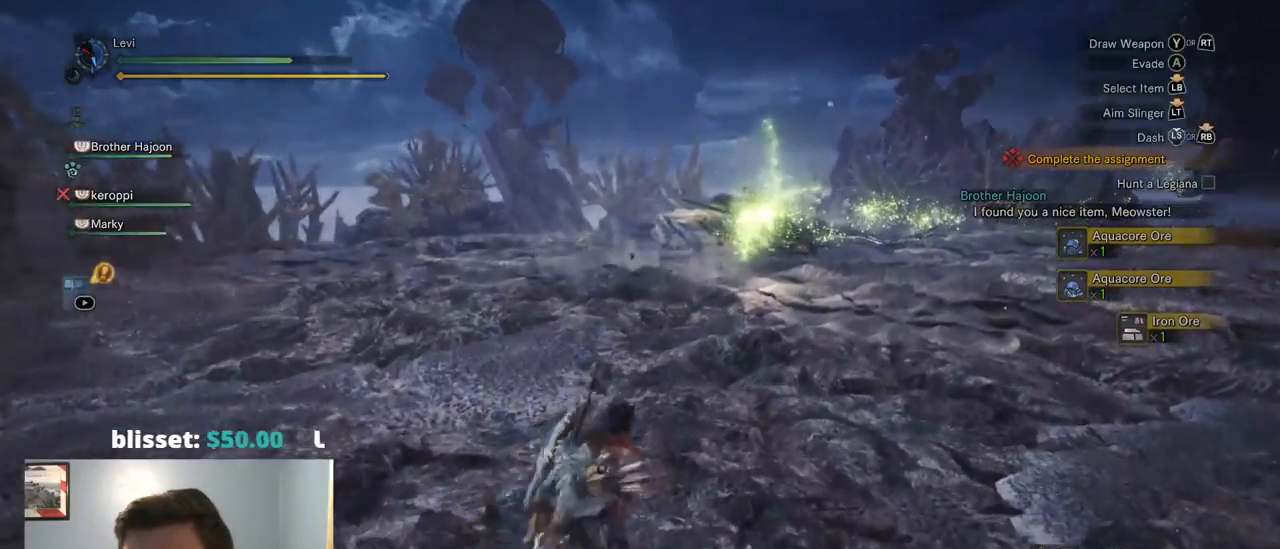
{"buttons": [], "left_stick": "up-right", "right_stick": "center", "events": []}
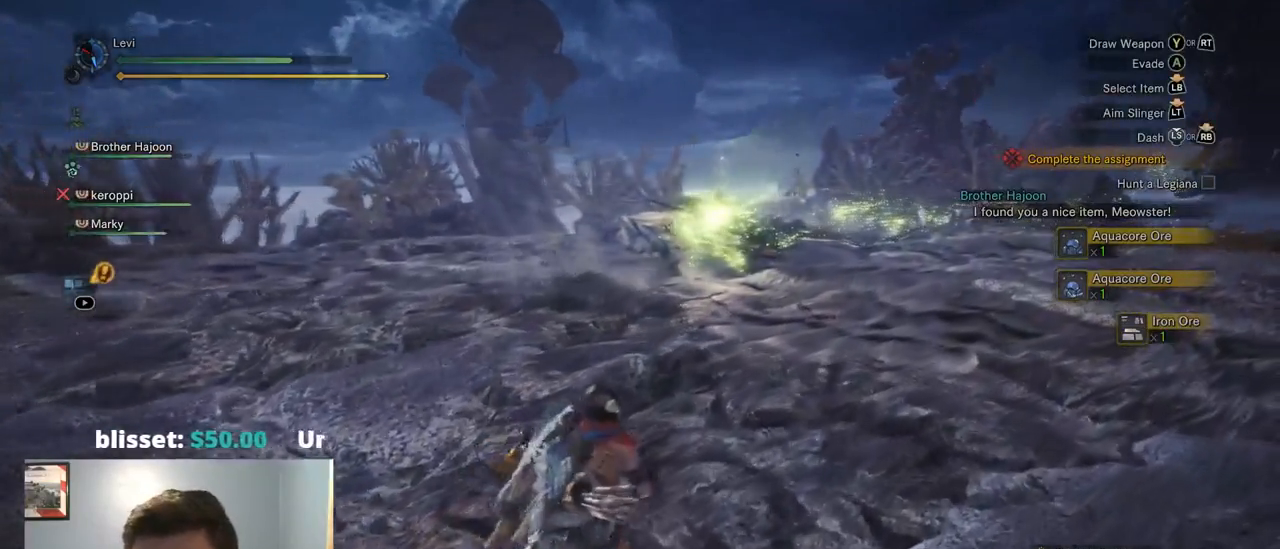
{"buttons": [], "left_stick": "up-right", "right_stick": "center", "events": [[350, "TRIANGLE", "down"], [400, "TRIANGLE", "up"]]}
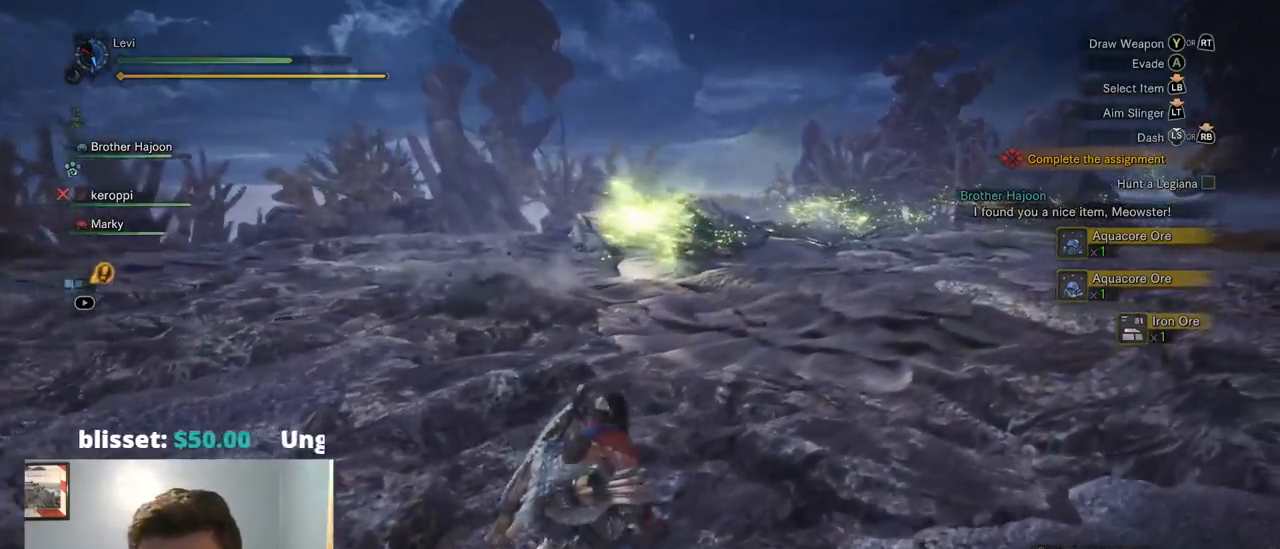
{"buttons": [], "left_stick": "up-right", "right_stick": "center", "events": [[367, "right_stick", "down"], [500, "right_stick", "center"]]}
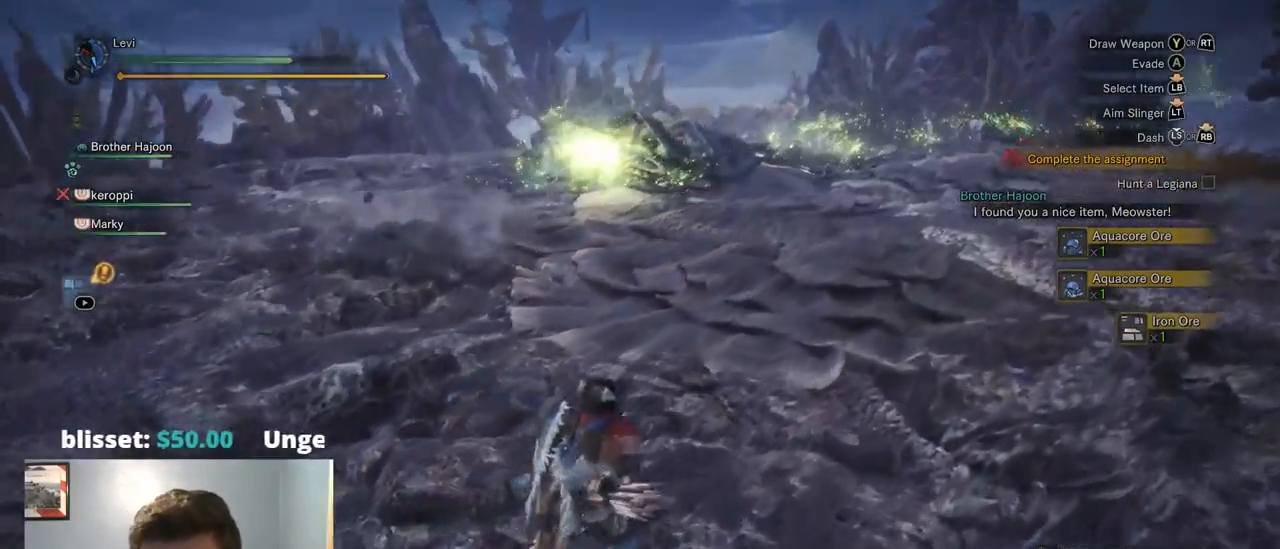
{"buttons": [], "left_stick": "up-right", "right_stick": "center", "events": []}
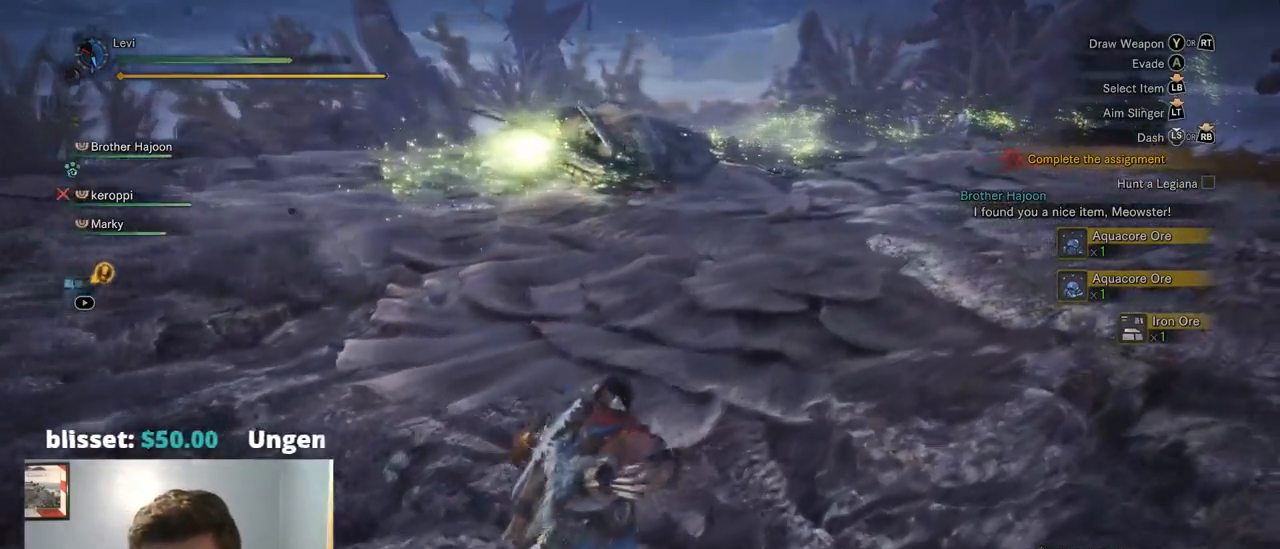
{"buttons": [], "left_stick": "up-right", "right_stick": "center", "events": []}
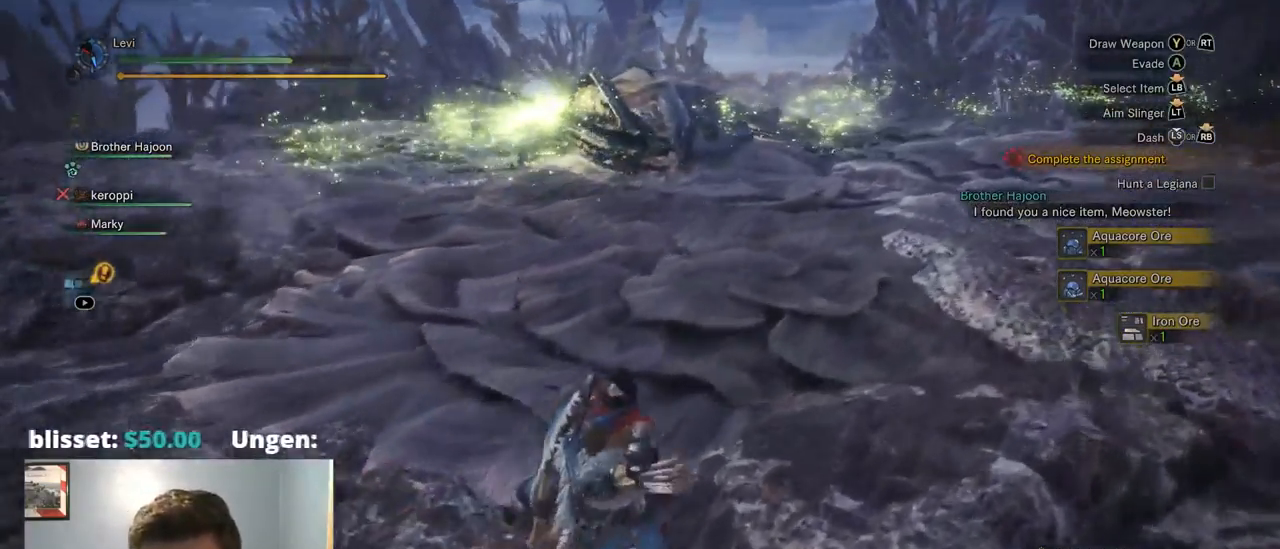
{"buttons": [], "left_stick": "up-right", "right_stick": "center"}
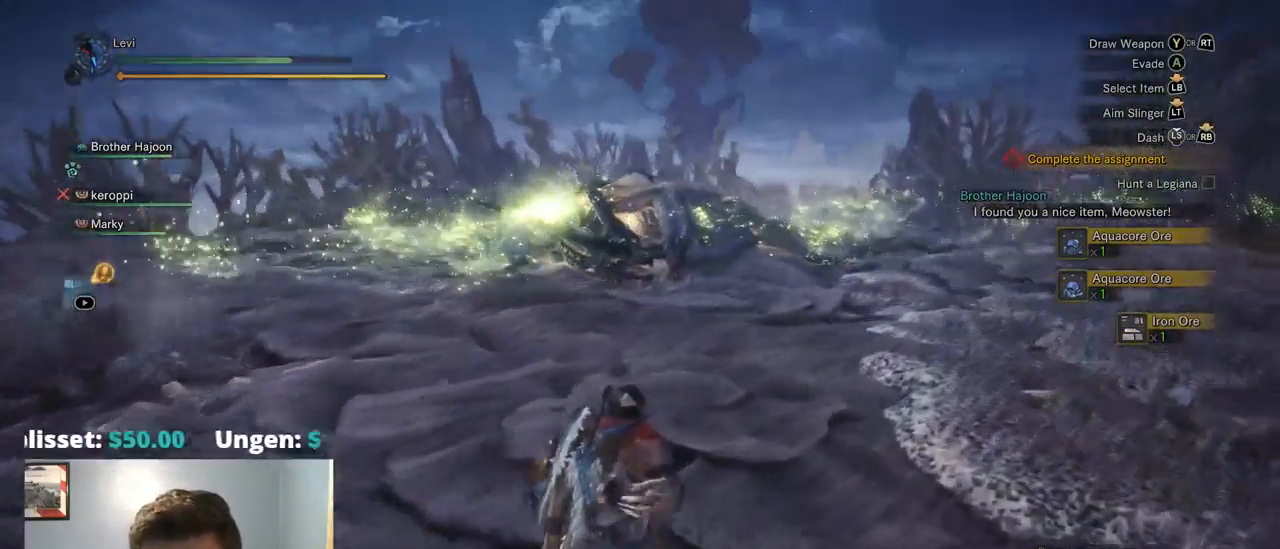
{"buttons": [], "left_stick": "center", "right_stick": "center", "events": [[184, "TRIANGLE", "down"], [267, "TRIANGLE", "up"], [400, "TRIANGLE", "down"], [500, "TRIANGLE", "up"], [500, "left_stick", "center"]]}
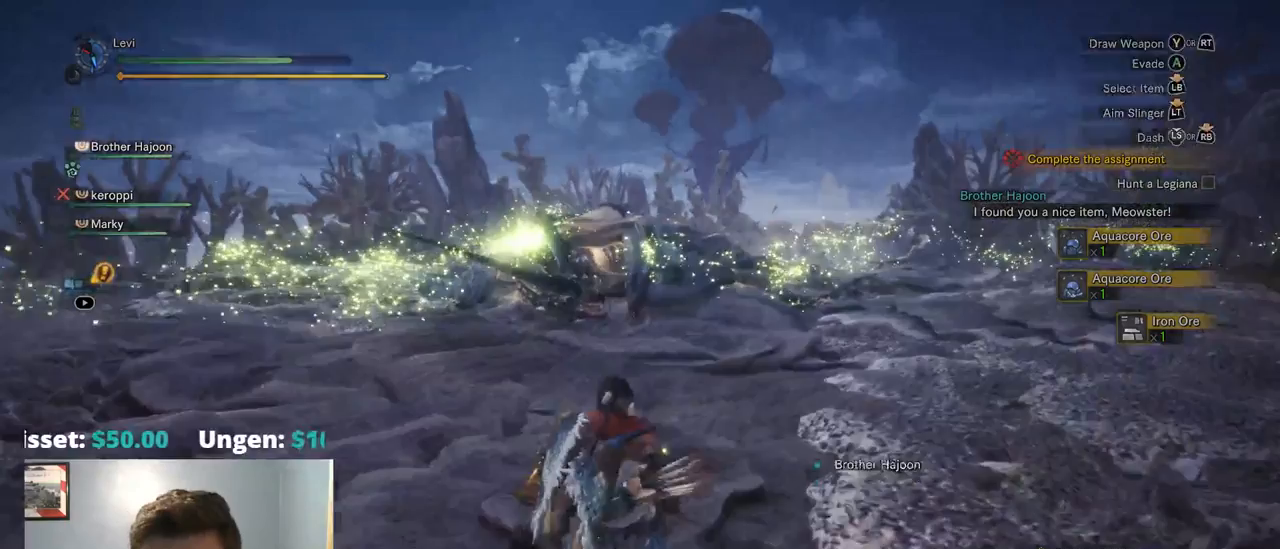
{"buttons": [], "left_stick": "center", "right_stick": "center", "events": [[167, "R3", "down"], [234, "R3", "up"]]}
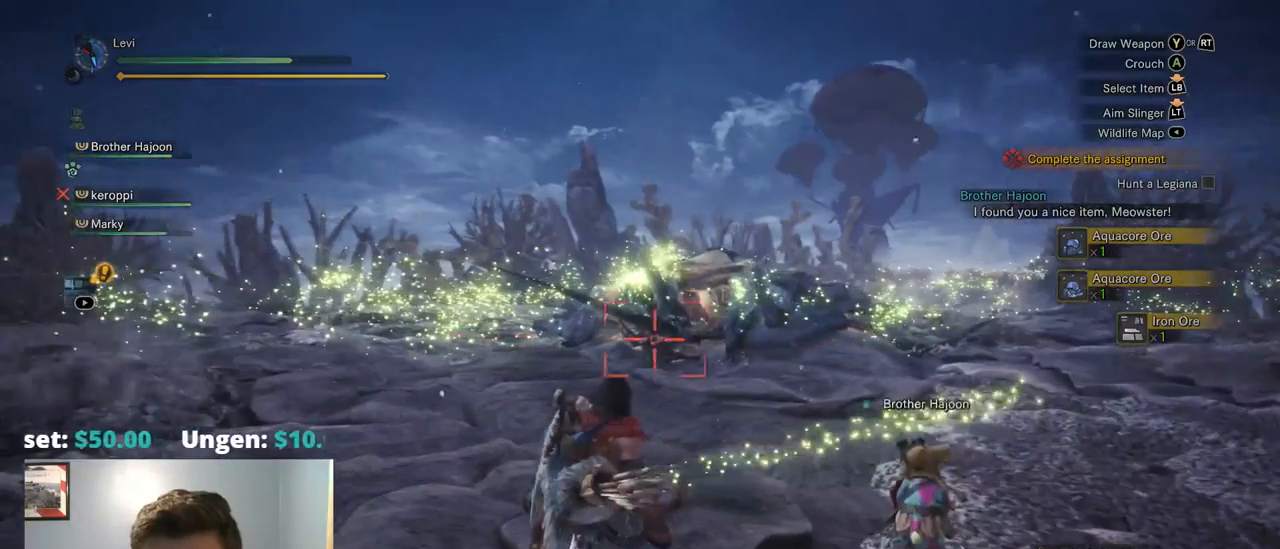
{"buttons": ["CROSS"], "left_stick": "center", "right_stick": "center", "events": [[384, "CROSS", "down"]]}
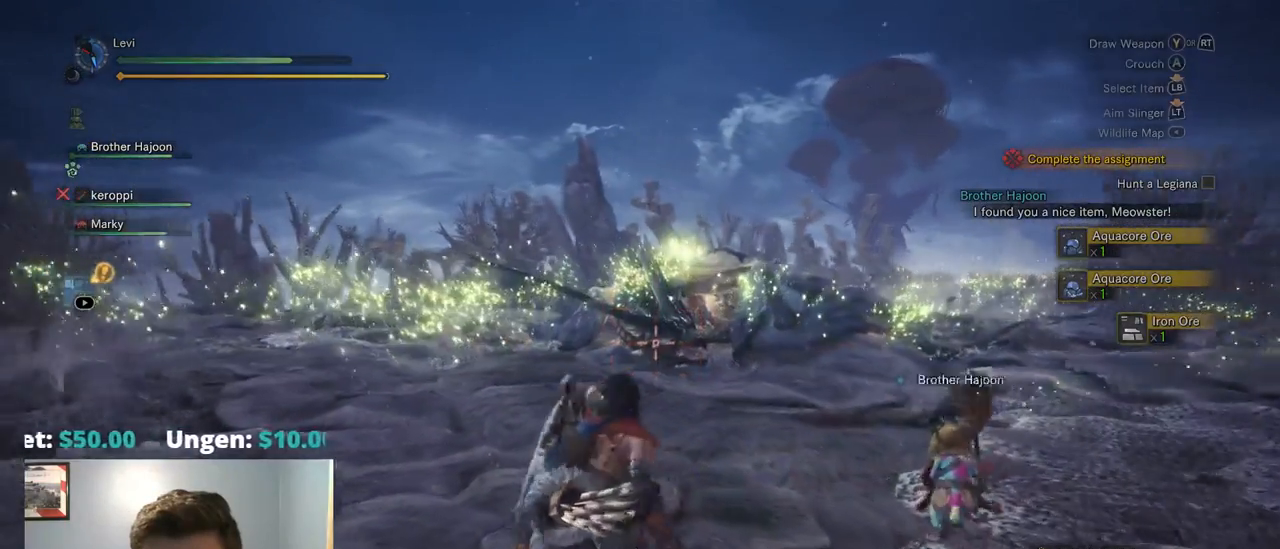
{"buttons": [], "left_stick": "center", "right_stick": "center", "events": [[334, "CIRCLE", "down"], [384, "CIRCLE", "up"], [417, "CROSS", "up"]]}
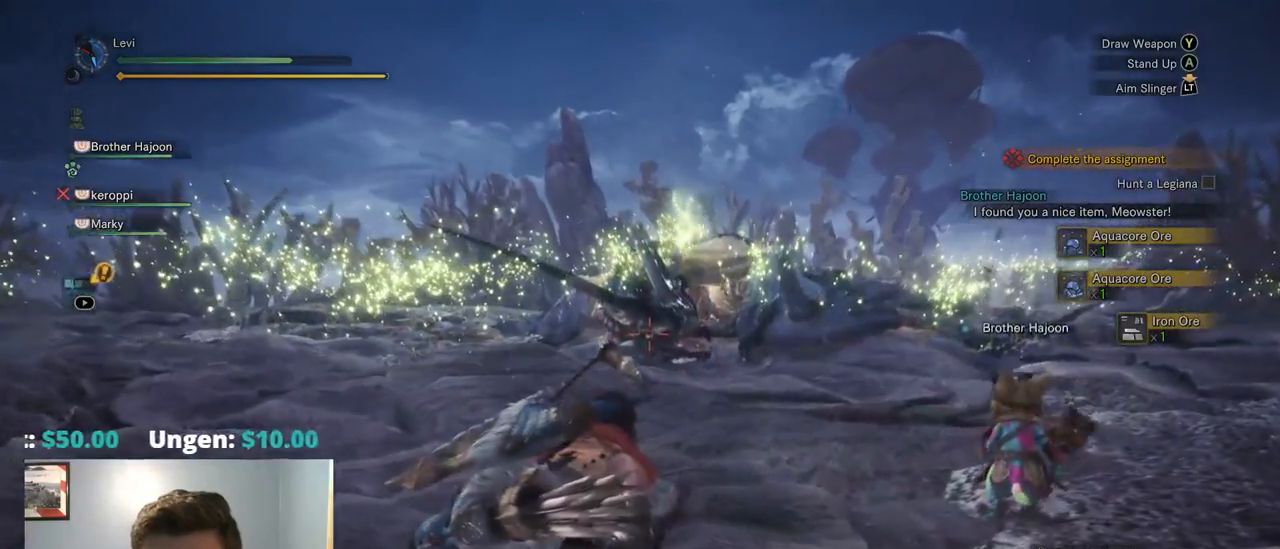
{"buttons": [], "left_stick": "center", "right_stick": "center", "events": []}
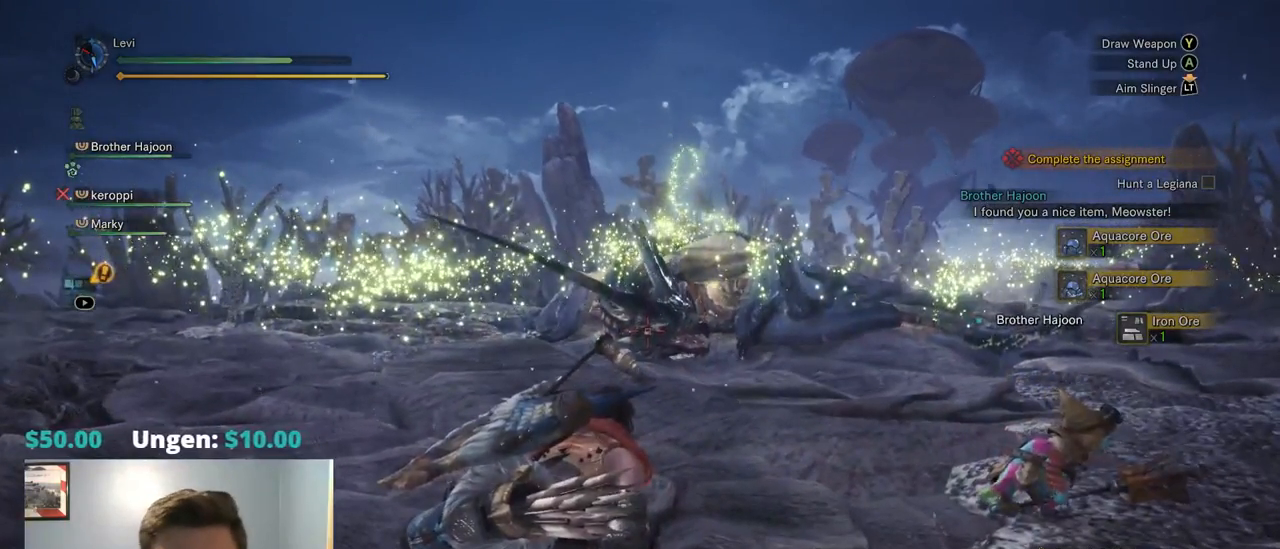
{"buttons": [], "left_stick": "center", "right_stick": "center", "events": []}
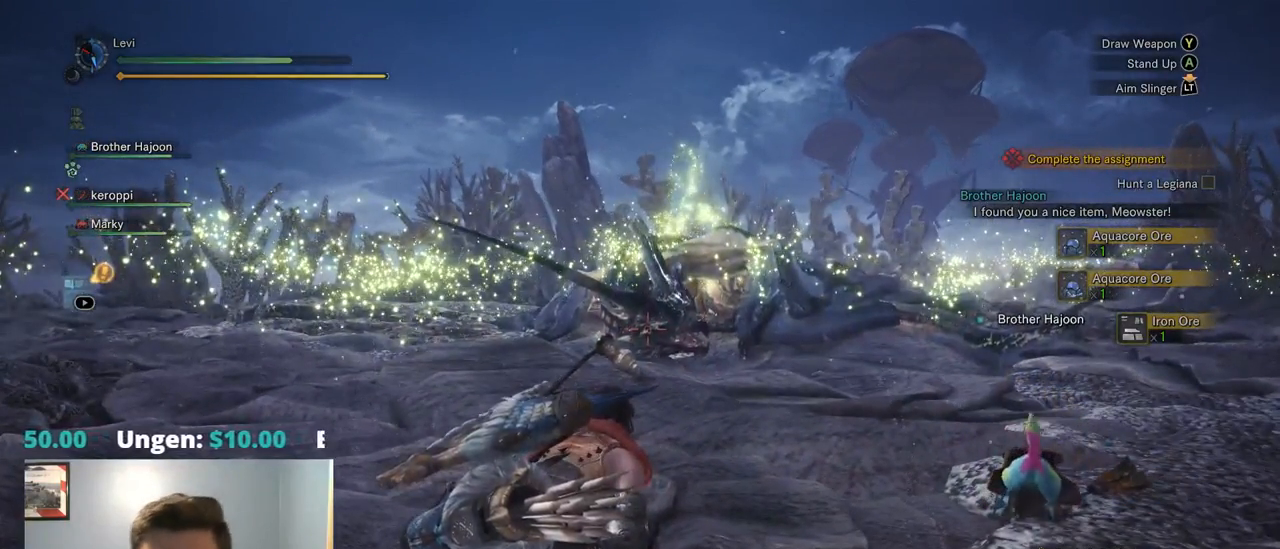
{"buttons": ["L2"], "left_stick": "center", "right_stick": "center", "events": [[267, "L2", "down"]]}
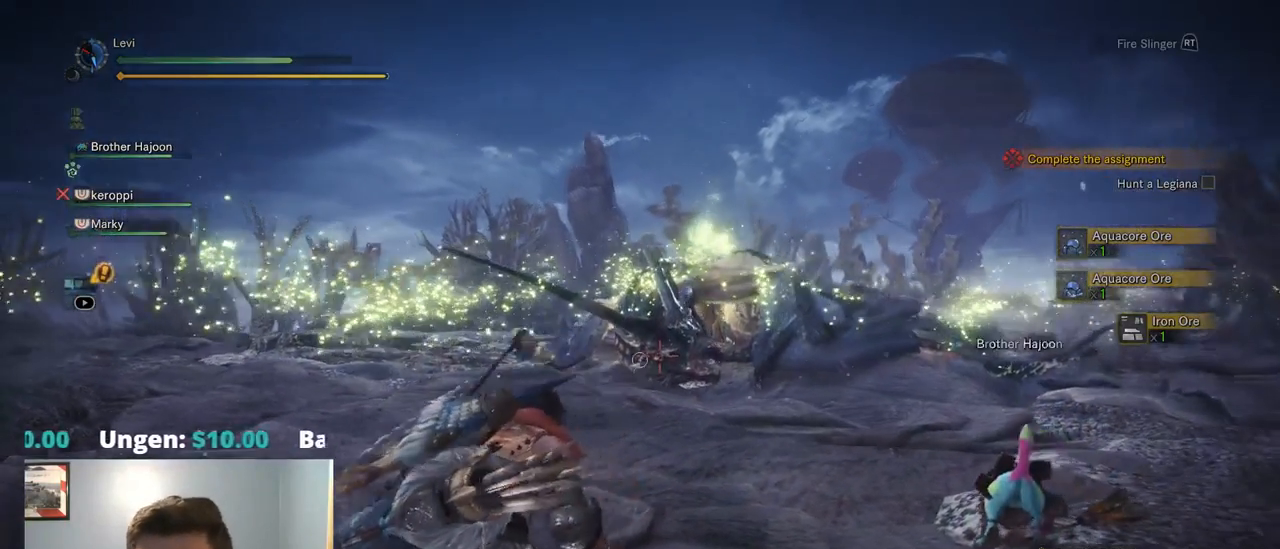
{"buttons": ["CIRCLE", "L2"], "left_stick": "center", "right_stick": "center", "events": [[434, "CIRCLE", "down"]]}
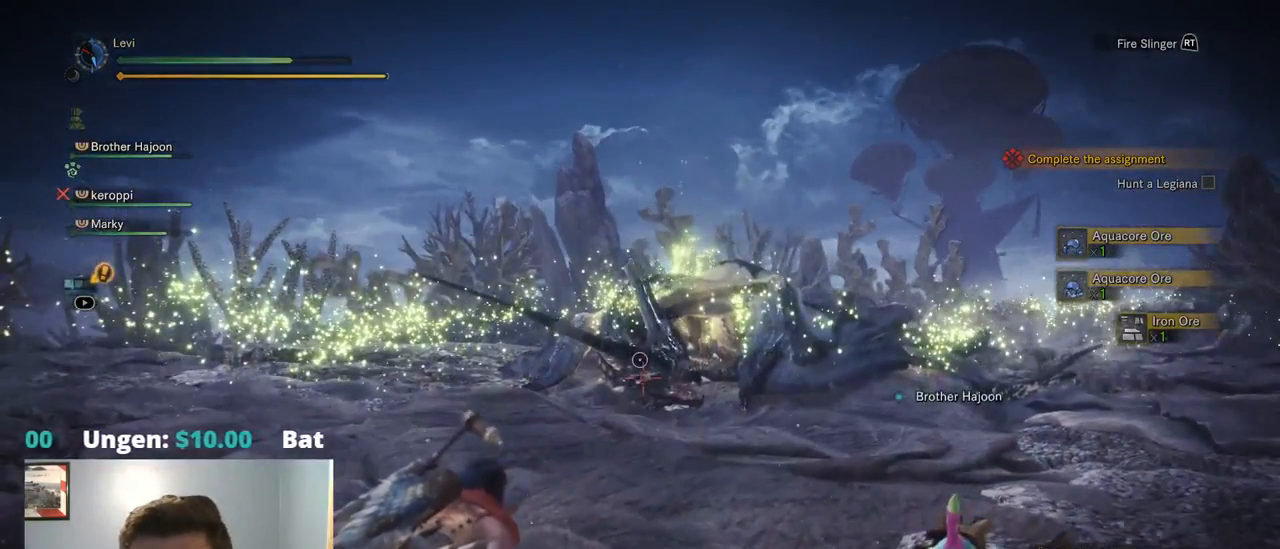
{"buttons": [], "left_stick": "center", "right_stick": "center", "events": [[200, "L2", "up"], [217, "CIRCLE", "up"]]}
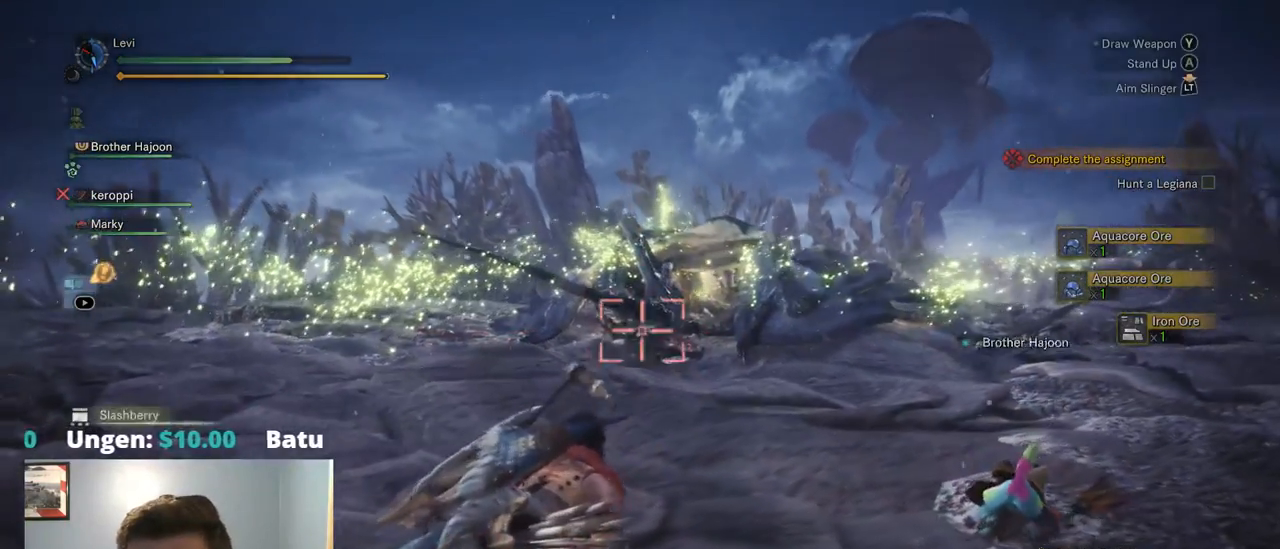
{"buttons": [], "left_stick": "center", "right_stick": "center", "events": [[67, "CROSS", "down"], [167, "CROSS", "up"]]}
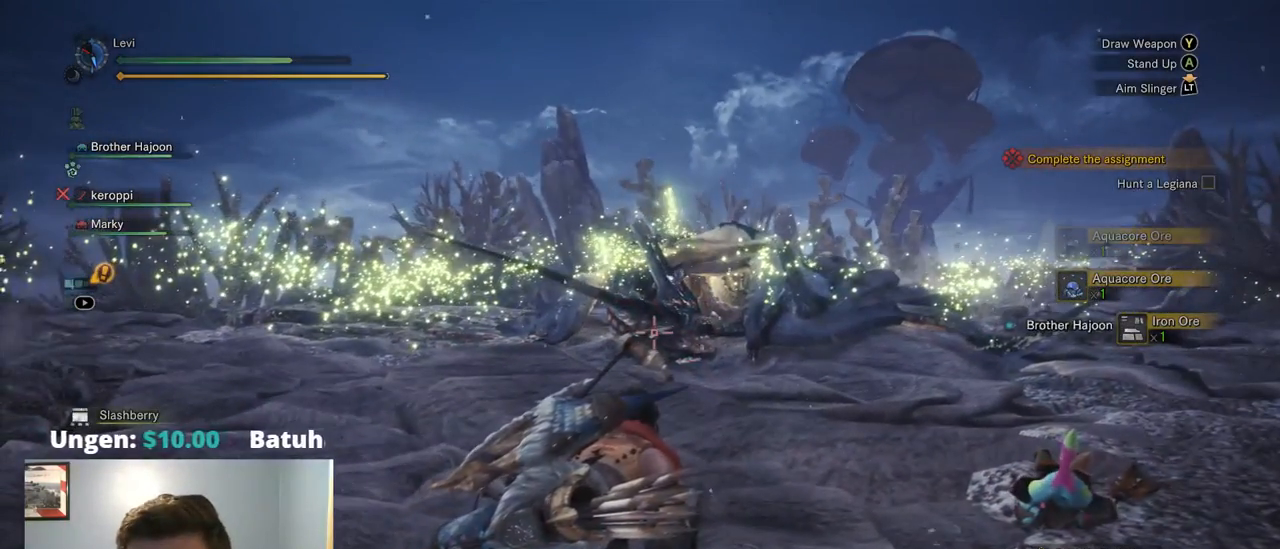
{"buttons": [], "left_stick": "center", "right_stick": "center", "events": []}
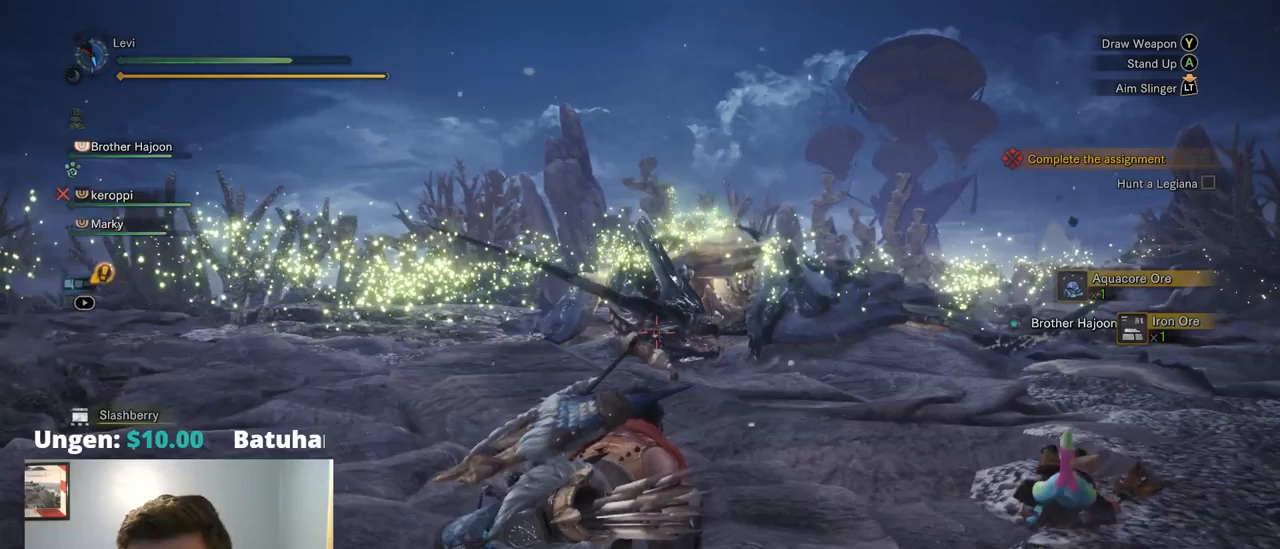
{"buttons": [], "left_stick": "center", "right_stick": "center", "events": []}
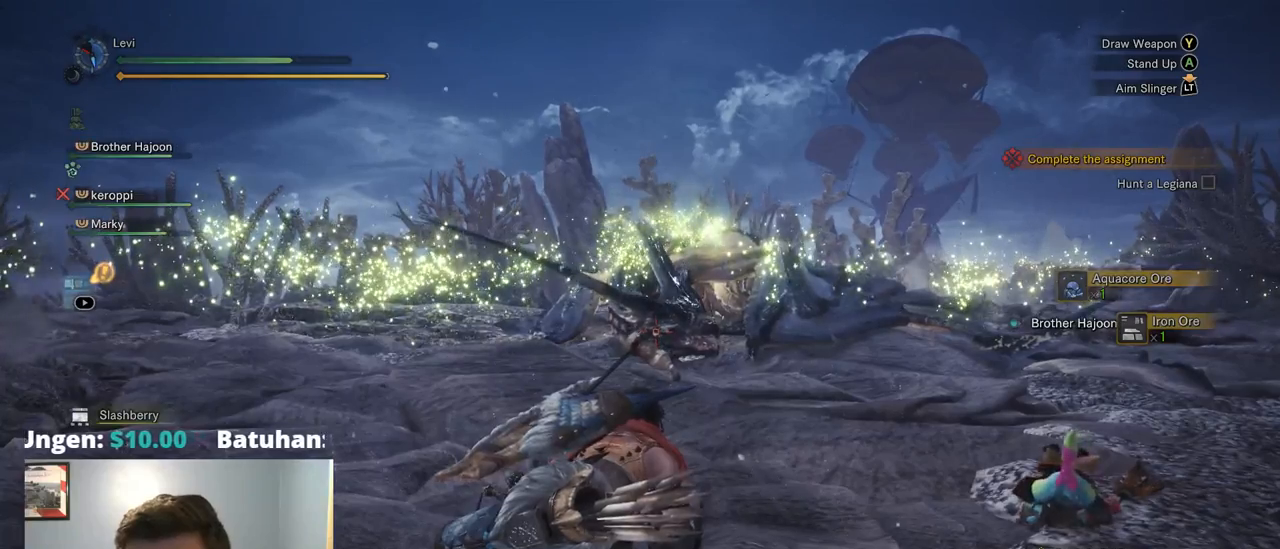
{"buttons": [], "left_stick": "center", "right_stick": "center", "events": []}
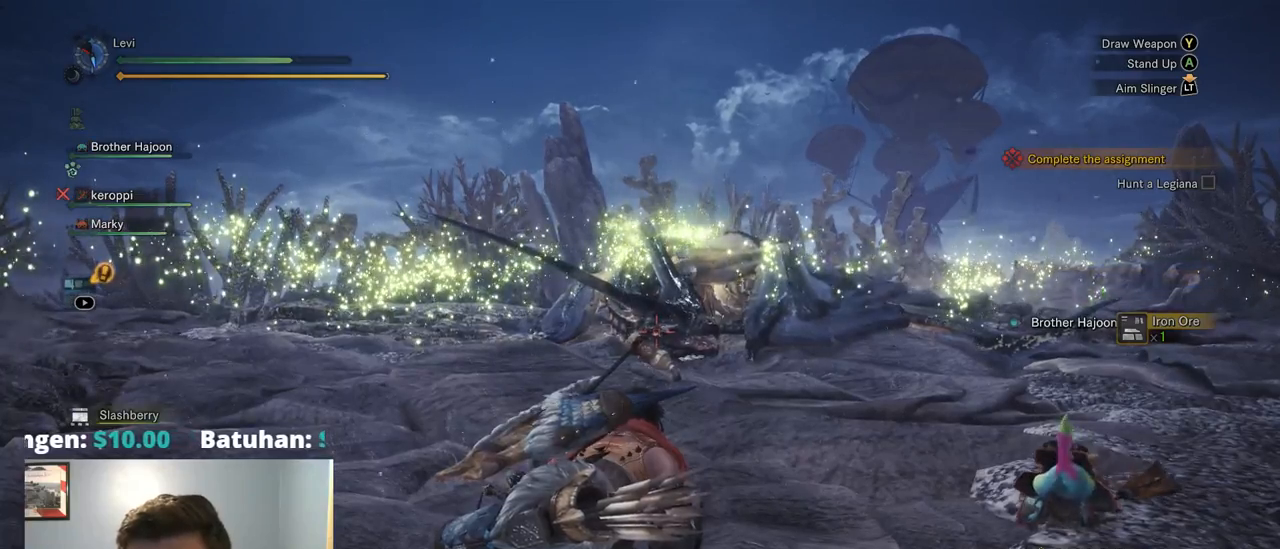
{"buttons": [], "left_stick": "center", "right_stick": "center", "events": []}
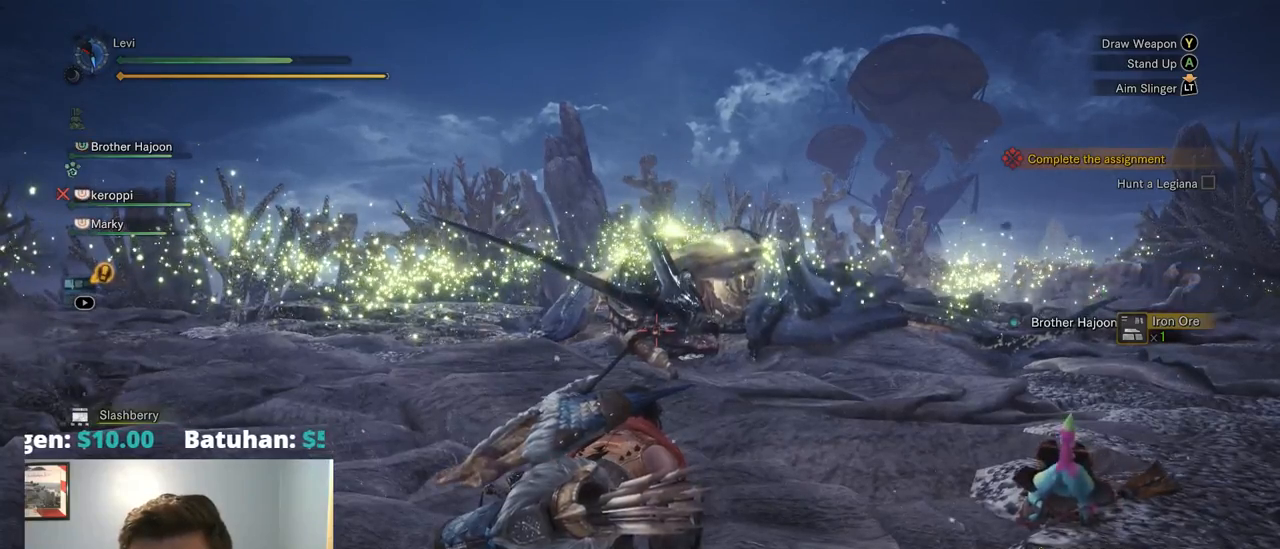
{"buttons": [], "left_stick": "center", "right_stick": "center", "events": []}